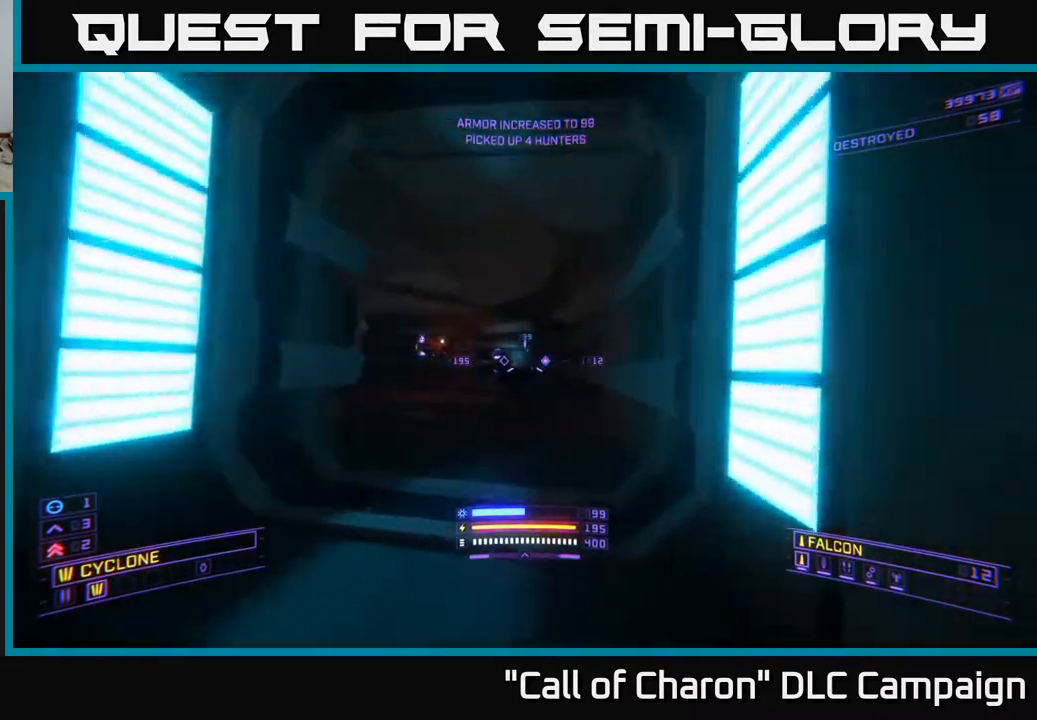
Gameplay with a controller (Xbox layout); each line is a JSON object with the inputs held at the frame after it. "events" lists button and stick changes between this image and that frame as [ms after this image, input, new state], when the widget could be followed in between.
{"buttons": ["A", "R2"], "left_stick": "down", "right_stick": "center", "events": [[83, "left_stick", "center"], [100, "R2", "down"], [167, "left_stick", "up-right"], [183, "right_stick", "center"], [283, "left_stick", "down-left"], [333, "right_stick", "down"], [400, "A", "down"], [417, "left_stick", "down"], [450, "right_stick", "center"]]}
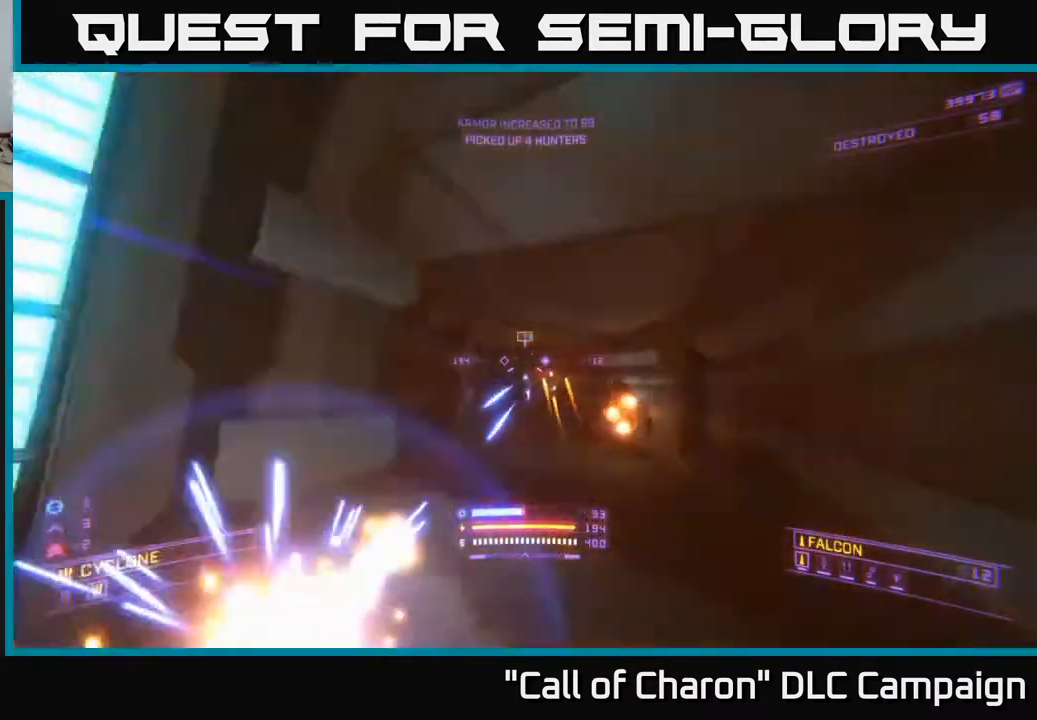
{"buttons": ["X", "R2"], "left_stick": "up", "right_stick": "center", "events": [[100, "A", "up"], [117, "left_stick", "center"], [133, "right_stick", "right"], [217, "left_stick", "up"], [283, "X", "down"], [283, "right_stick", "center"], [350, "left_stick", "up-right"], [467, "left_stick", "up"]]}
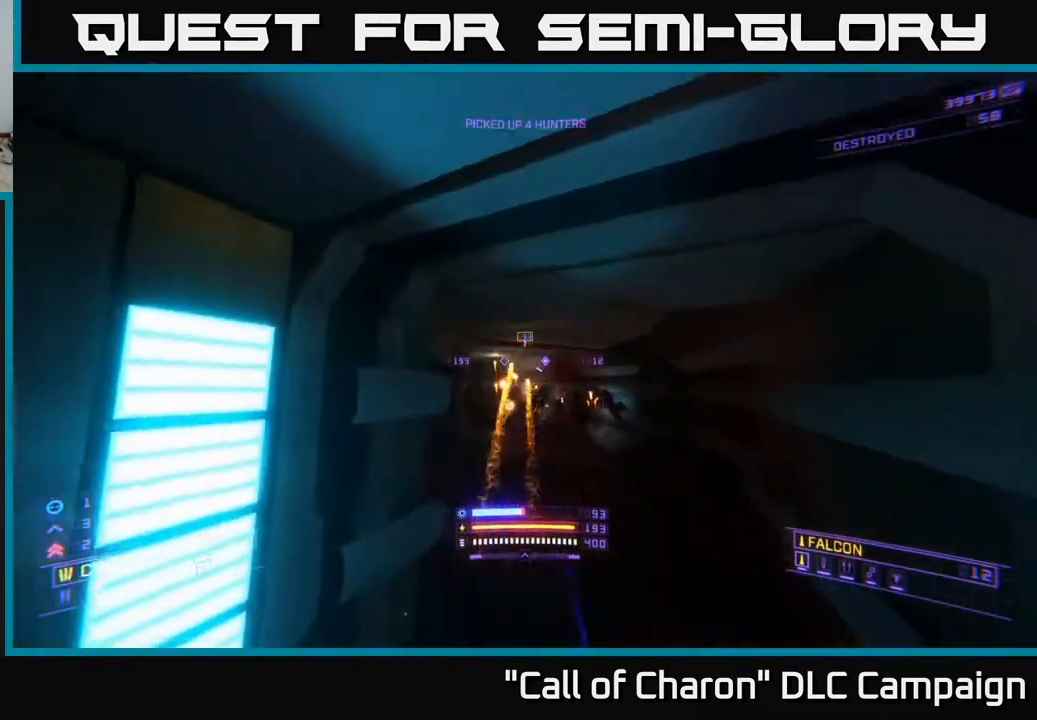
{"buttons": ["R2"], "left_stick": "center", "right_stick": "center", "events": [[100, "X", "up"], [383, "left_stick", "center"]]}
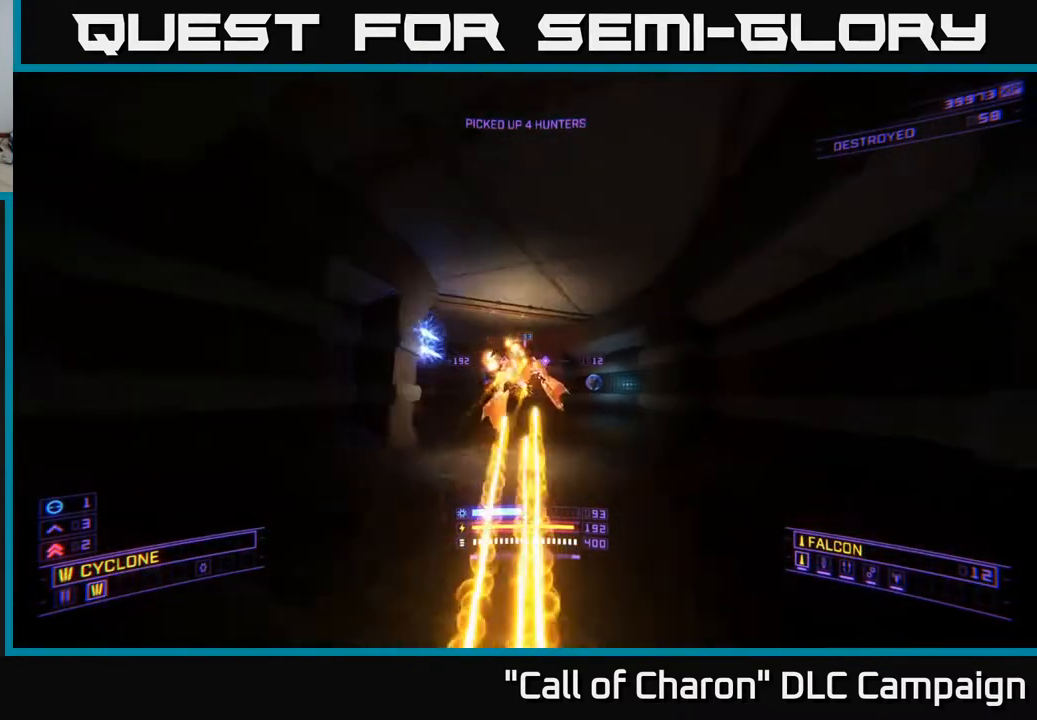
{"buttons": ["R2"], "left_stick": "center", "right_stick": "right", "events": [[17, "right_stick", "down-left"], [83, "left_stick", "left"], [133, "right_stick", "center"], [200, "left_stick", "center"], [317, "left_stick", "down"], [367, "right_stick", "up"], [450, "right_stick", "right"], [483, "left_stick", "center"]]}
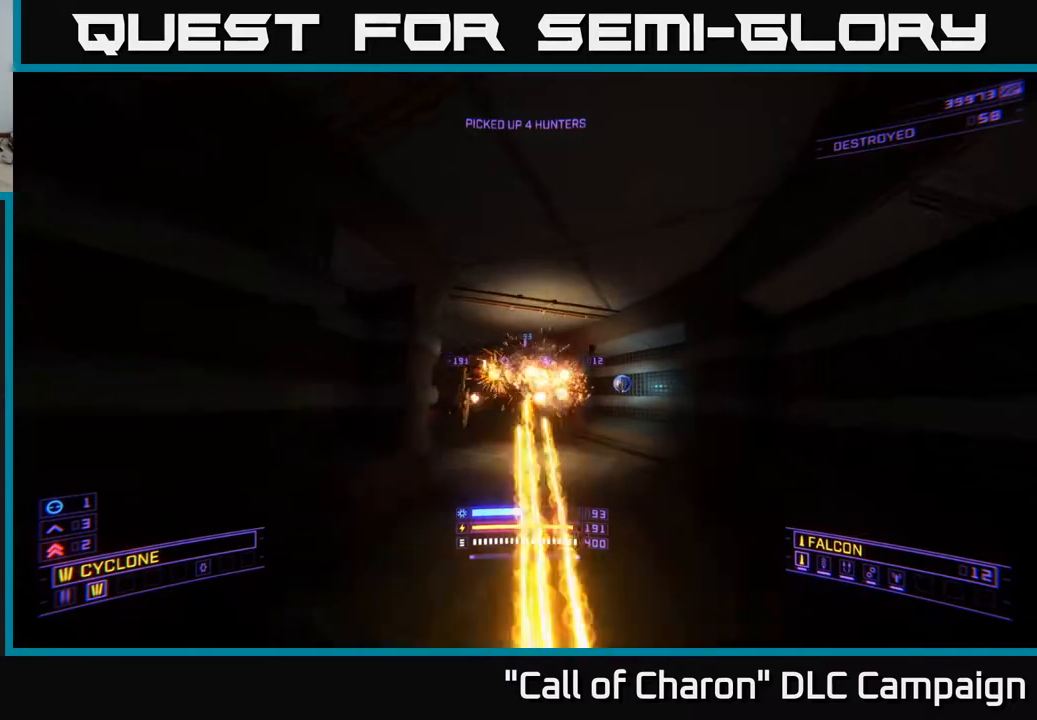
{"buttons": [], "left_stick": "center", "right_stick": "center", "events": [[33, "right_stick", "center"], [117, "left_stick", "down-left"], [200, "right_stick", "down-left"], [317, "left_stick", "center"], [333, "right_stick", "center"], [500, "R2", "up"]]}
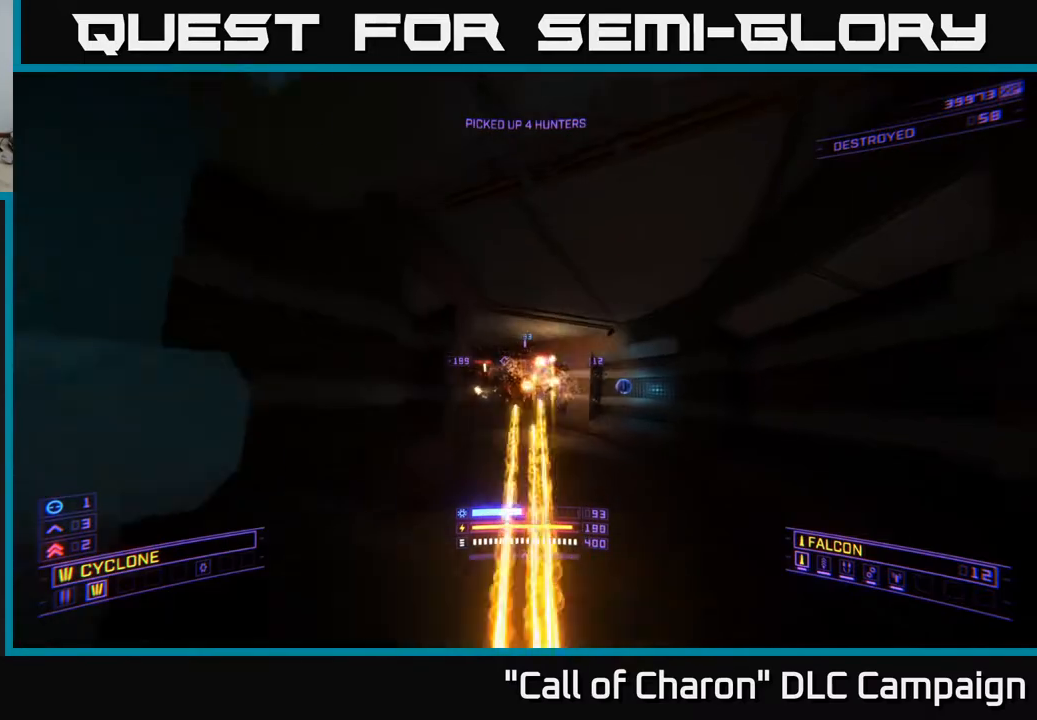
{"buttons": ["X", "R2"], "left_stick": "up-right", "right_stick": "center", "events": [[17, "left_stick", "up"], [83, "right_stick", "left"], [167, "R2", "down"], [183, "left_stick", "up-right"], [183, "right_stick", "center"], [367, "right_stick", "left"], [383, "X", "down"], [500, "right_stick", "center"]]}
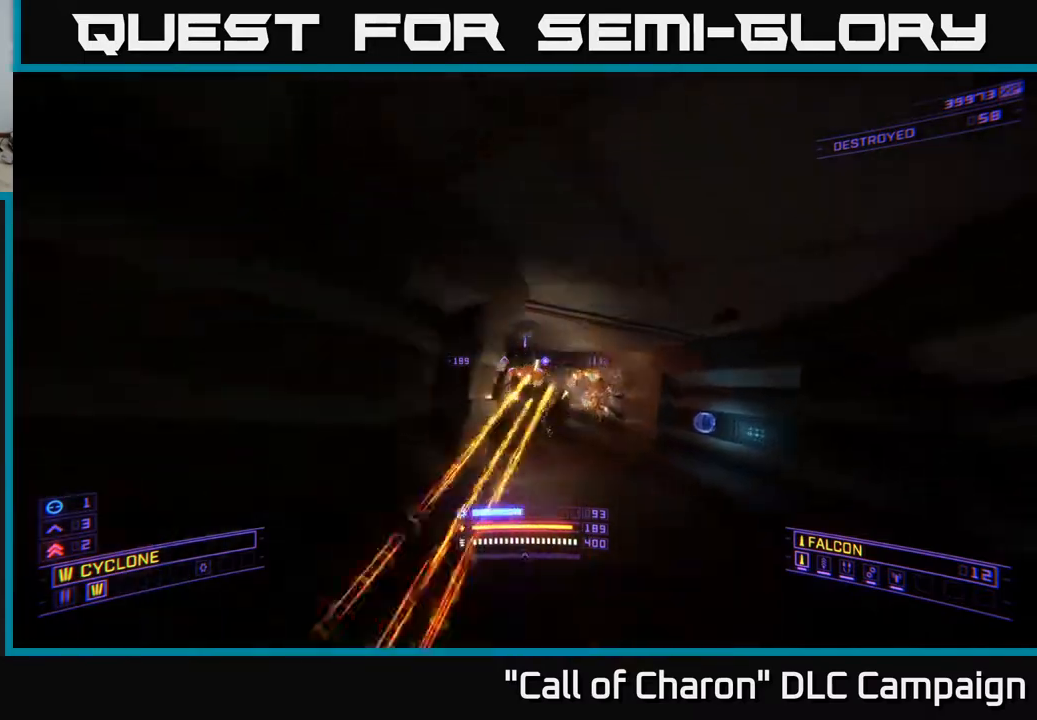
{"buttons": ["A", "R2"], "left_stick": "down-right", "right_stick": "center", "events": [[50, "X", "up"], [200, "right_stick", "right"], [317, "left_stick", "down-left"], [333, "right_stick", "up"], [400, "A", "down"], [433, "right_stick", "center"], [467, "left_stick", "down-right"]]}
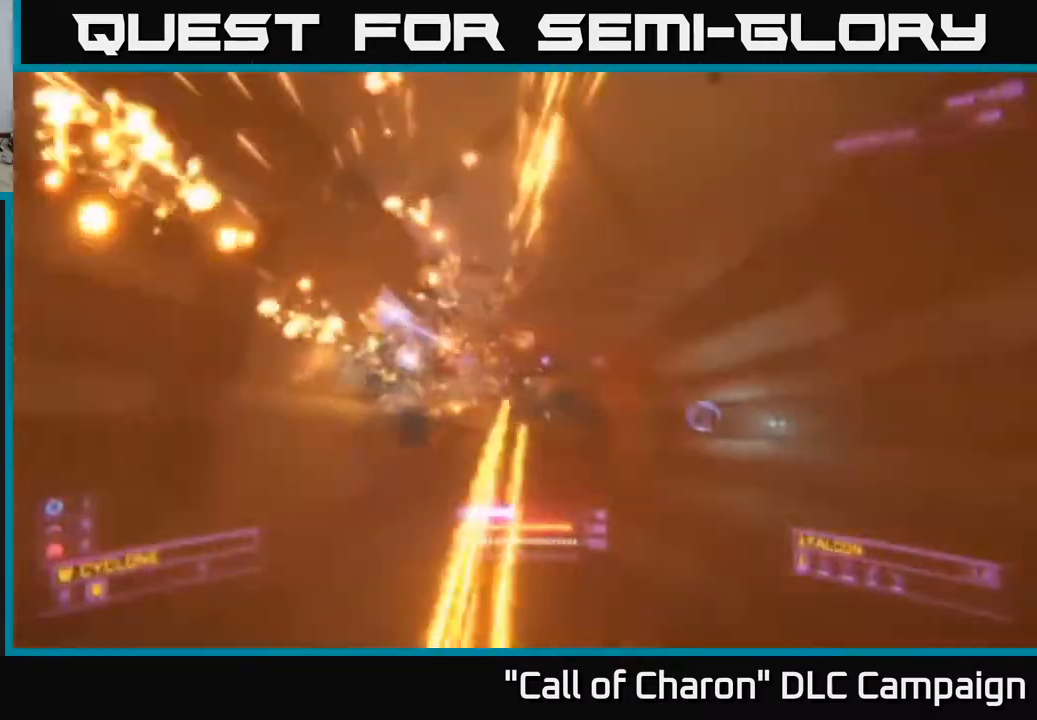
{"buttons": ["X", "R2"], "left_stick": "up", "right_stick": "center", "events": [[67, "left_stick", "left"], [183, "right_stick", "down"], [233, "left_stick", "up"], [250, "A", "up"], [300, "R2", "up"], [383, "X", "down"], [450, "R2", "down"], [450, "right_stick", "center"]]}
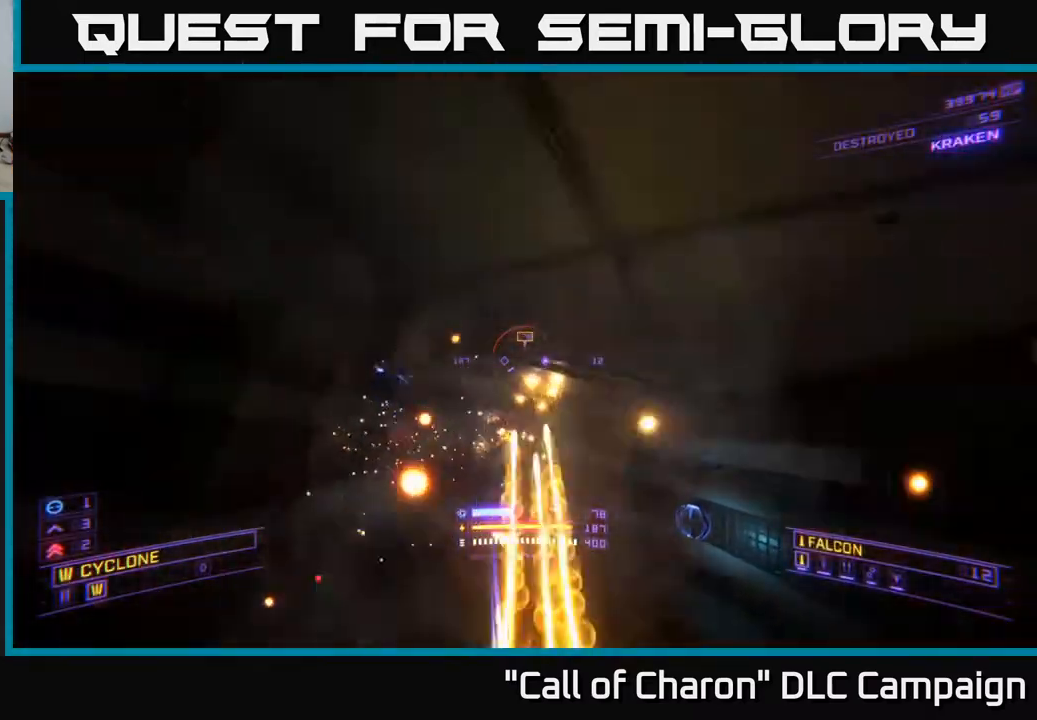
{"buttons": ["X", "R2"], "left_stick": "right", "right_stick": "left", "events": [[200, "right_stick", "left"], [233, "left_stick", "up-right"], [283, "right_stick", "center"], [333, "R2", "up"], [383, "right_stick", "left"], [400, "left_stick", "right"], [467, "R2", "down"]]}
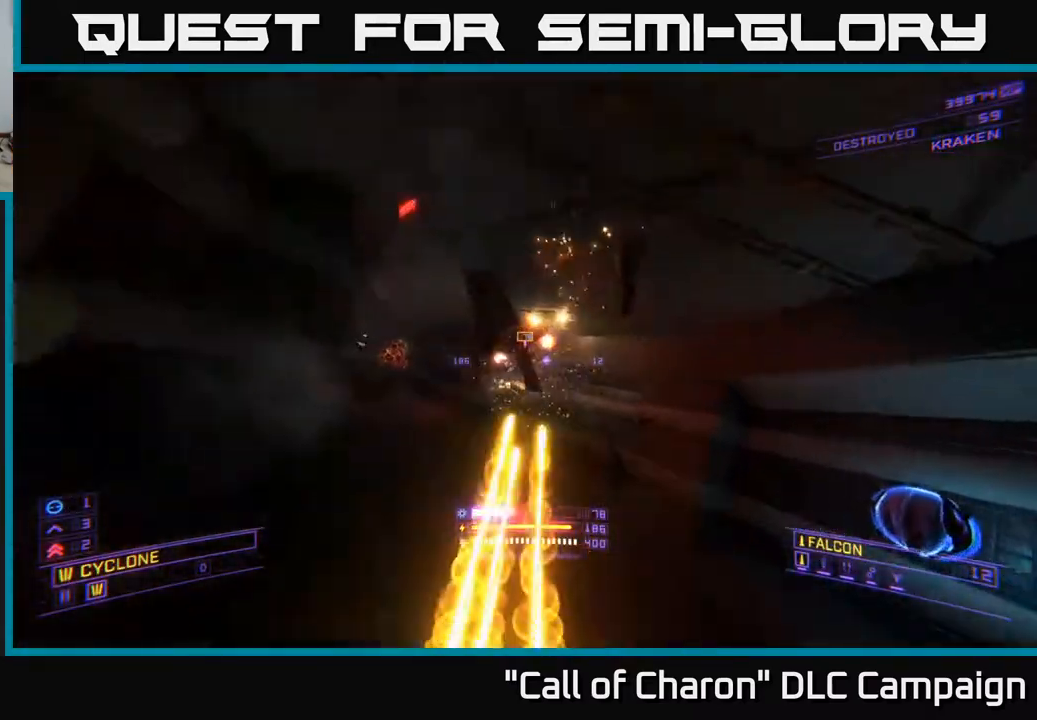
{"buttons": [], "left_stick": "up", "right_stick": "up", "events": [[33, "X", "up"], [33, "right_stick", "center"], [183, "right_stick", "left"], [217, "R2", "up"], [417, "right_stick", "up"], [450, "left_stick", "up"]]}
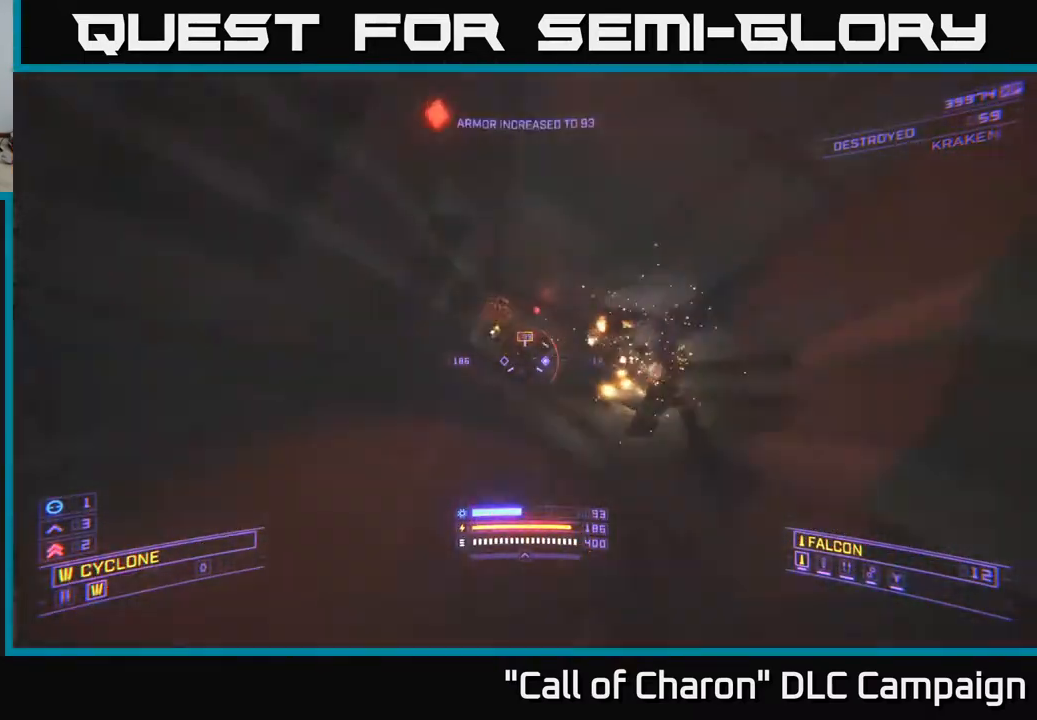
{"buttons": ["A", "R2"], "left_stick": "up-left", "right_stick": "center", "events": [[67, "right_stick", "center"], [150, "R2", "down"], [150, "left_stick", "up-left"], [300, "right_stick", "down-right"], [383, "A", "down"], [383, "left_stick", "up-right"], [417, "right_stick", "center"], [450, "left_stick", "up-left"]]}
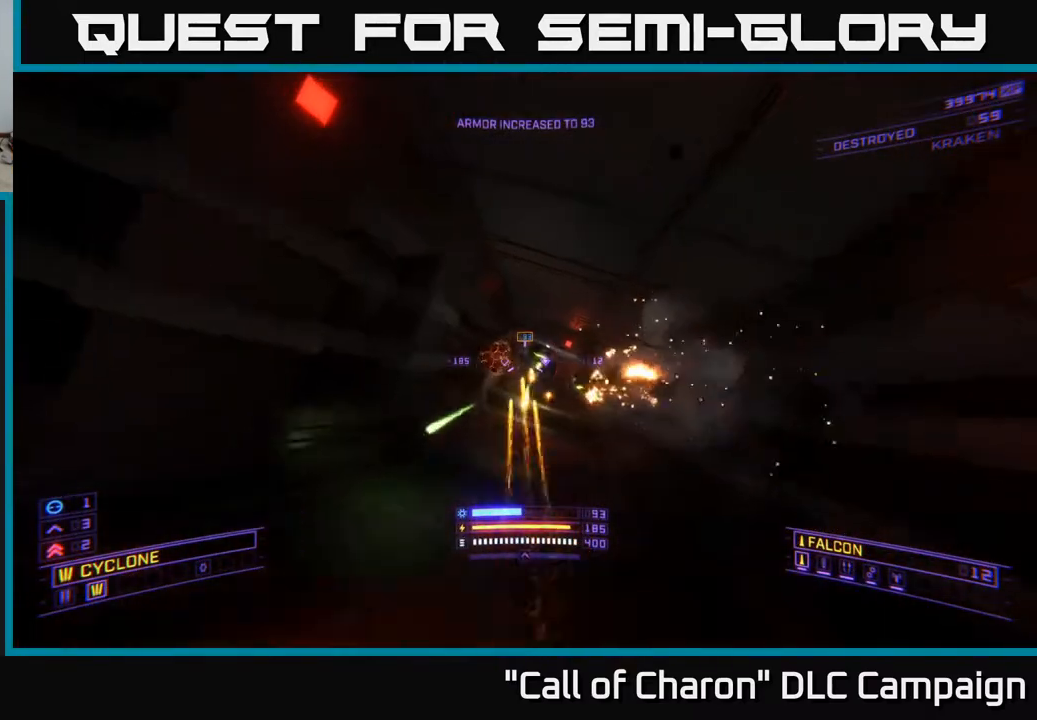
{"buttons": ["X", "R2"], "left_stick": "up-left", "right_stick": "center", "events": [[100, "left_stick", "center"], [100, "right_stick", "up-right"], [167, "left_stick", "left"], [217, "right_stick", "down-right"], [250, "left_stick", "center"], [283, "A", "up"], [300, "left_stick", "up-right"], [383, "left_stick", "up-left"], [433, "X", "down"], [450, "right_stick", "center"]]}
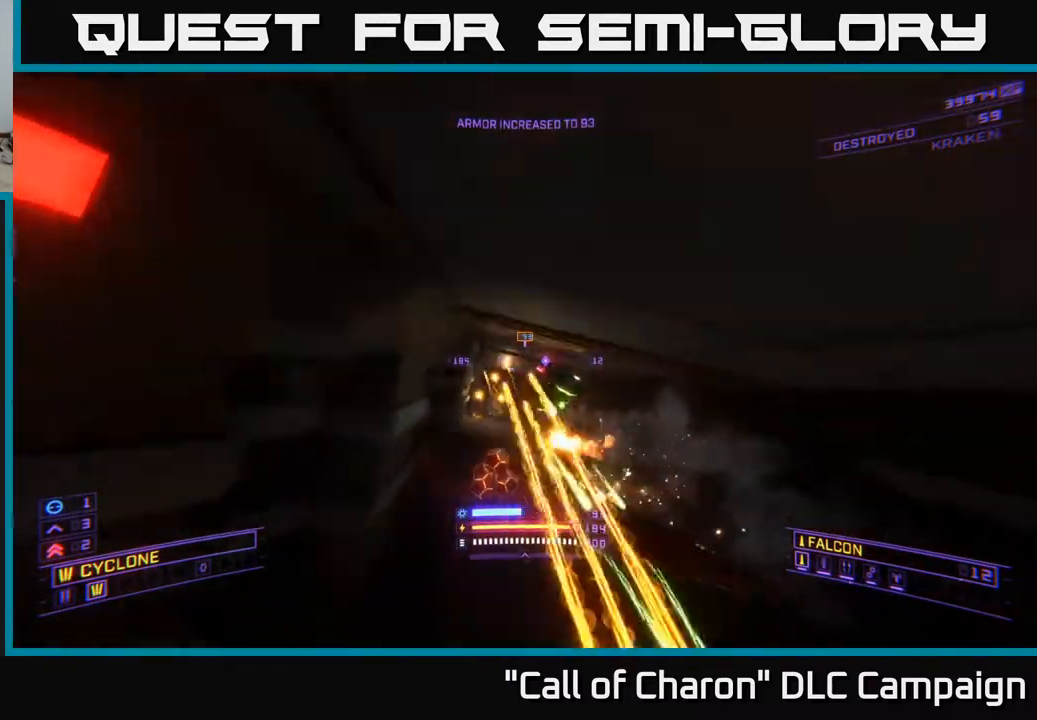
{"buttons": ["R2"], "left_stick": "right", "right_stick": "up-left", "events": [[100, "right_stick", "right"], [183, "left_stick", "up"], [250, "right_stick", "up-left"], [283, "left_stick", "up-right"], [383, "right_stick", "center"], [483, "left_stick", "right"], [500, "X", "up"], [500, "right_stick", "up-left"]]}
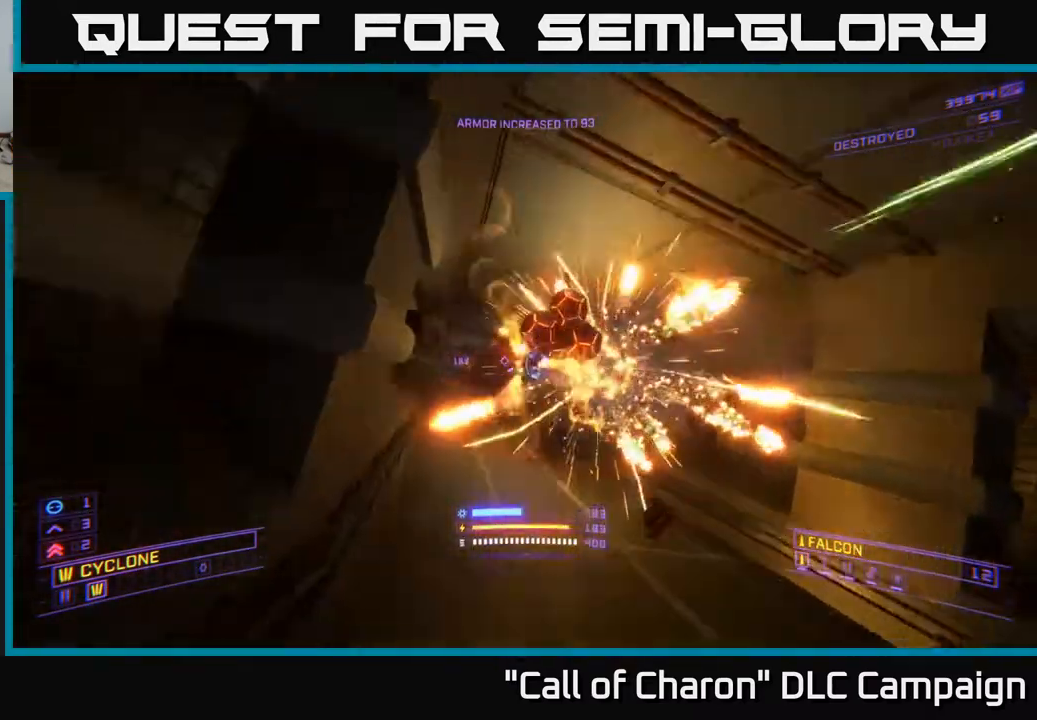
{"buttons": [], "left_stick": "right", "right_stick": "down-left", "events": [[200, "A", "down"], [233, "right_stick", "down-left"], [317, "right_stick", "down"], [400, "R2", "up"], [450, "right_stick", "down-left"], [467, "A", "up"]]}
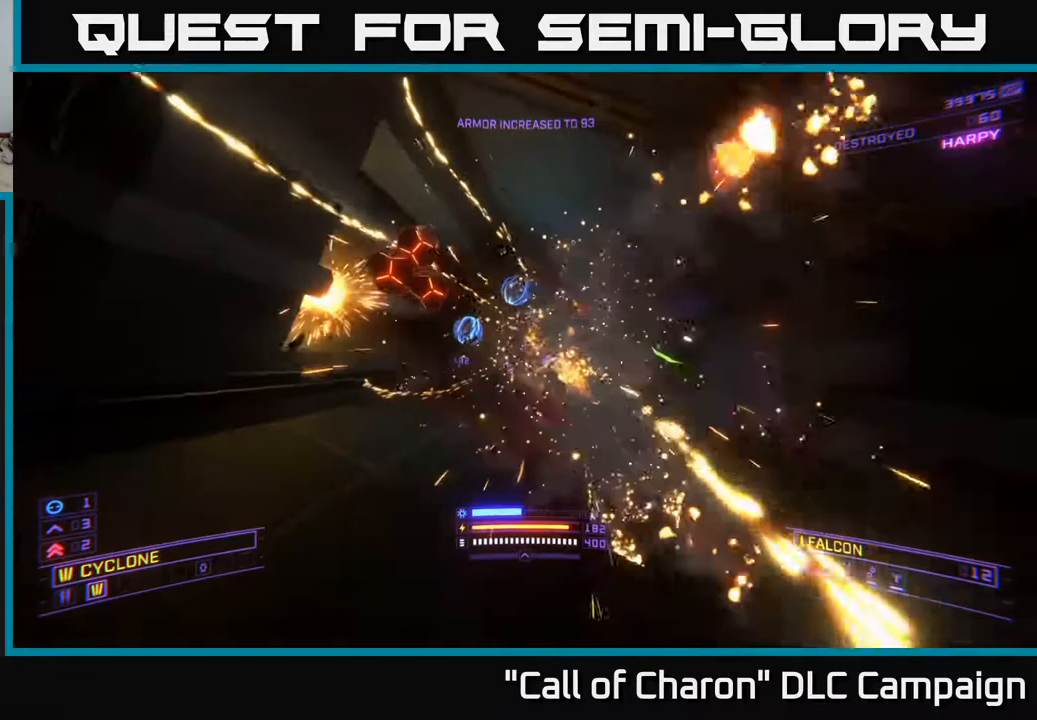
{"buttons": ["X", "R2"], "left_stick": "down-left", "right_stick": "up", "events": [[50, "R2", "down"], [50, "right_stick", "center"], [150, "X", "down"], [167, "left_stick", "down"], [200, "right_stick", "up-right"], [233, "R2", "up"], [300, "left_stick", "down-left"], [400, "R2", "down"], [400, "right_stick", "up"]]}
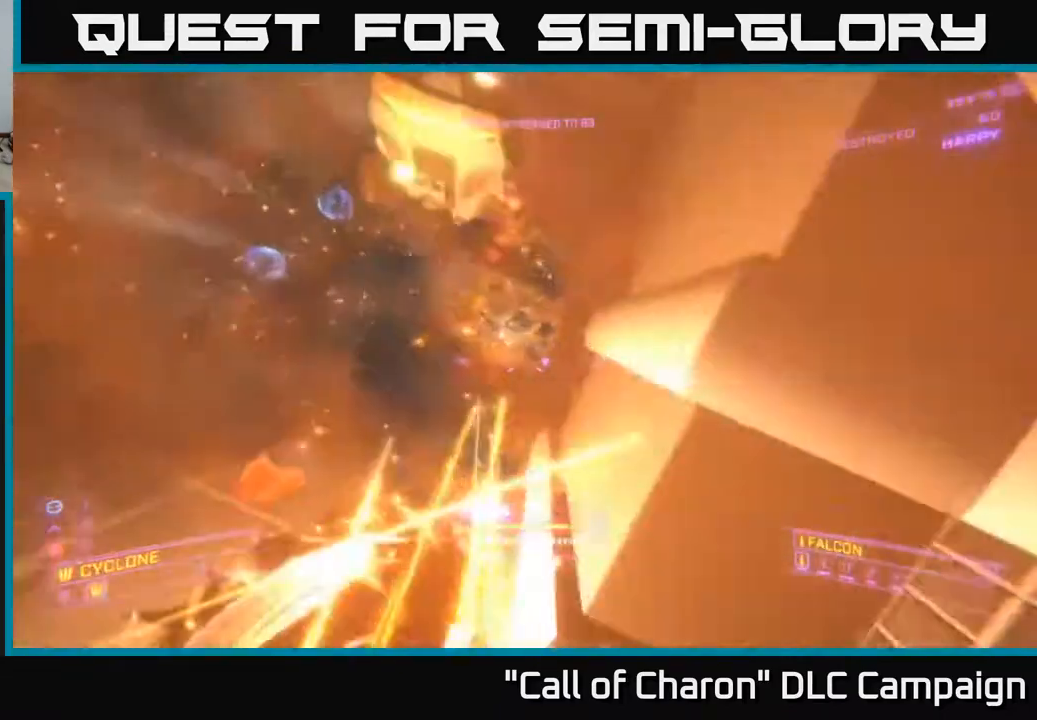
{"buttons": ["A", "R2"], "left_stick": "down-left", "right_stick": "down-right", "events": [[33, "right_stick", "center"], [50, "X", "up"], [250, "R2", "up"], [300, "right_stick", "up"], [367, "A", "down"], [383, "R2", "down"], [417, "right_stick", "right"], [467, "right_stick", "down-right"]]}
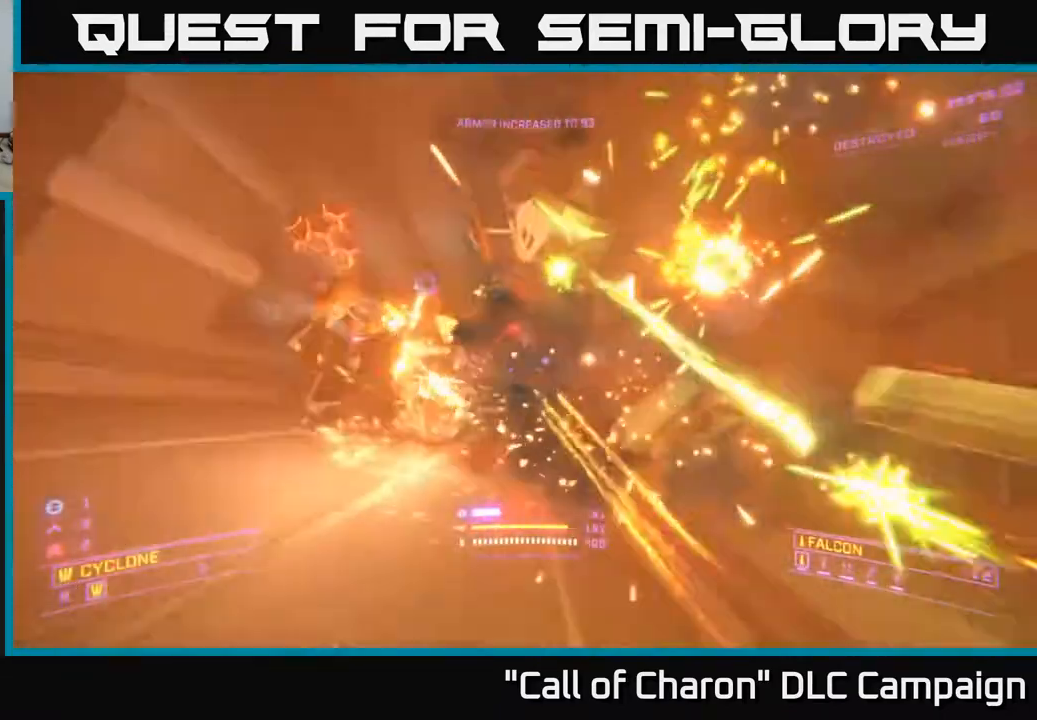
{"buttons": ["R2"], "left_stick": "down", "right_stick": "up-right", "events": [[17, "right_stick", "down"], [100, "A", "up"], [133, "right_stick", "center"], [350, "right_stick", "up-right"], [467, "left_stick", "down"]]}
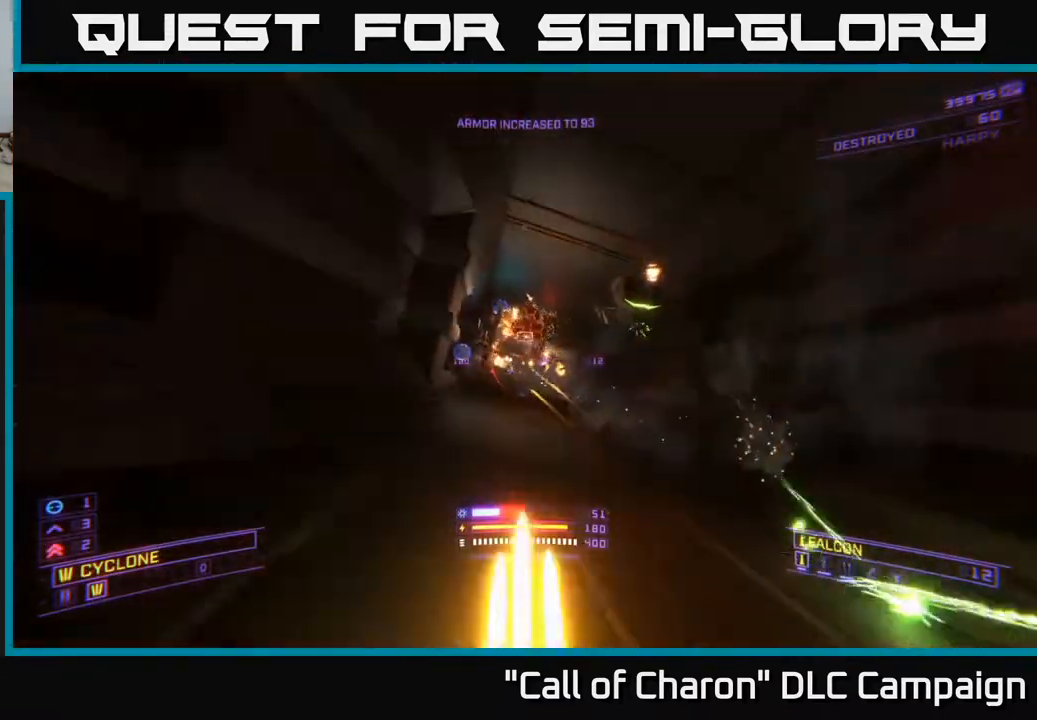
{"buttons": ["R2"], "left_stick": "center", "right_stick": "down-right", "events": [[17, "left_stick", "down-right"], [33, "right_stick", "center"], [67, "left_stick", "right"], [100, "A", "down"], [283, "left_stick", "center"], [333, "A", "up"], [350, "right_stick", "down-right"]]}
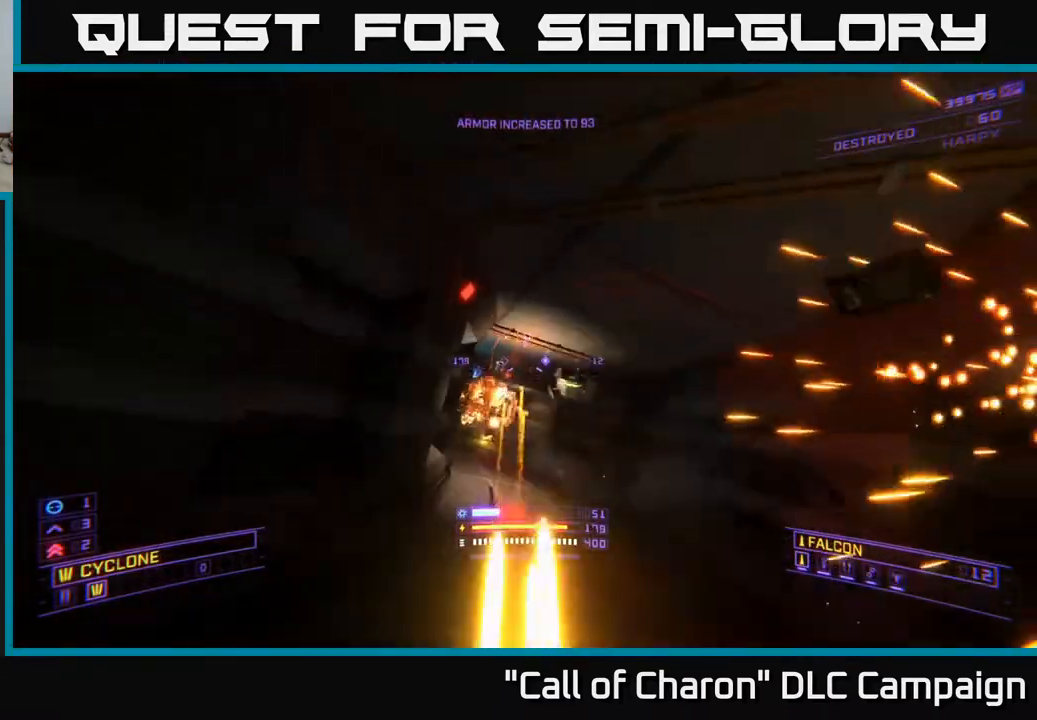
{"buttons": ["R2"], "left_stick": "left", "right_stick": "center", "events": [[33, "right_stick", "center"], [83, "left_stick", "left"], [100, "X", "down"], [183, "left_stick", "center"], [200, "X", "up"], [250, "right_stick", "right"], [333, "left_stick", "down-left"], [400, "right_stick", "center"], [467, "left_stick", "left"]]}
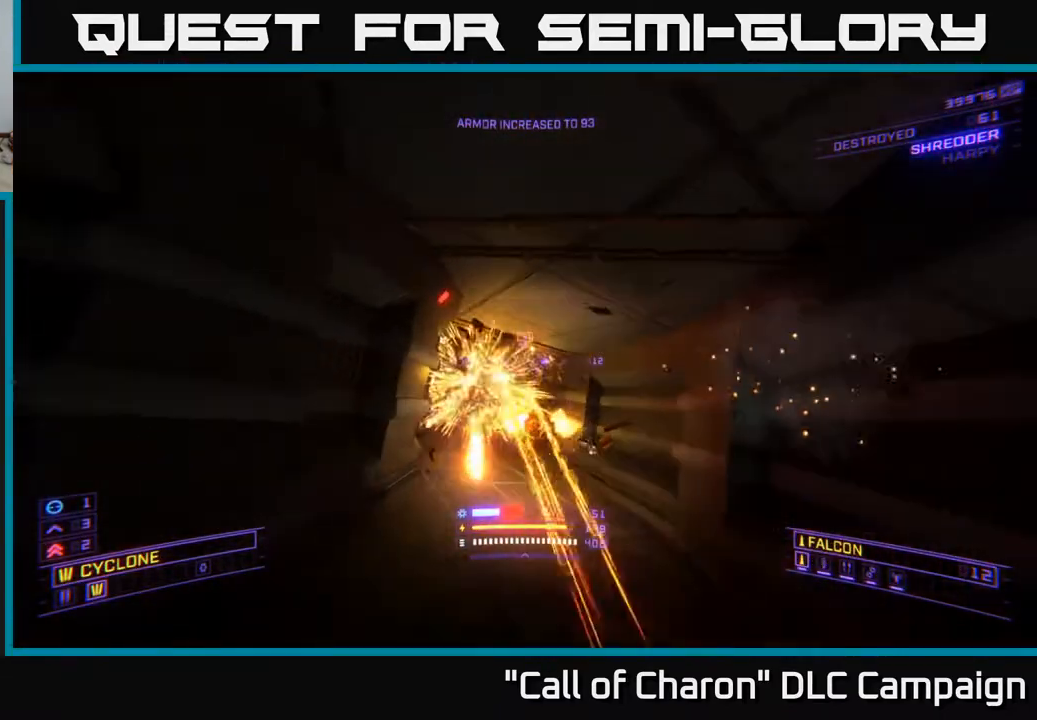
{"buttons": ["X", "R2"], "left_stick": "up-left", "right_stick": "center", "events": [[283, "X", "down"], [367, "left_stick", "up-left"]]}
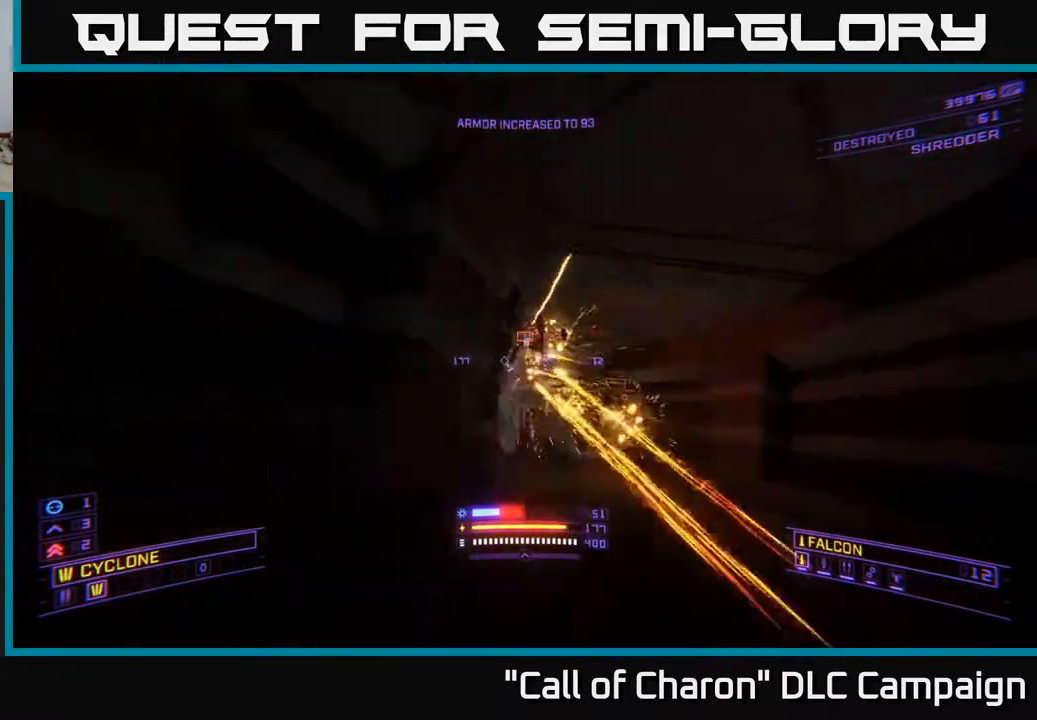
{"buttons": [], "left_stick": "up-right", "right_stick": "down-left", "events": [[33, "X", "up"], [50, "R2", "up"], [50, "left_stick", "up-right"], [417, "right_stick", "down-left"]]}
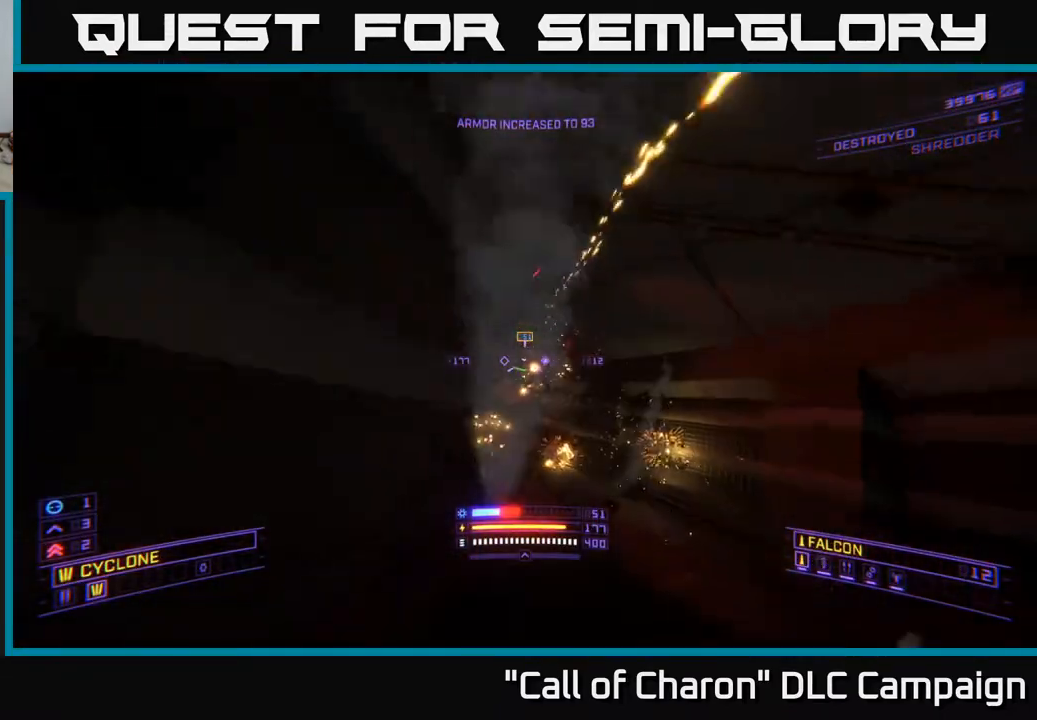
{"buttons": ["X", "R2"], "left_stick": "up-right", "right_stick": "up-right", "events": [[33, "right_stick", "left"], [300, "right_stick", "center"], [367, "X", "down"], [450, "R2", "down"], [450, "right_stick", "up-right"]]}
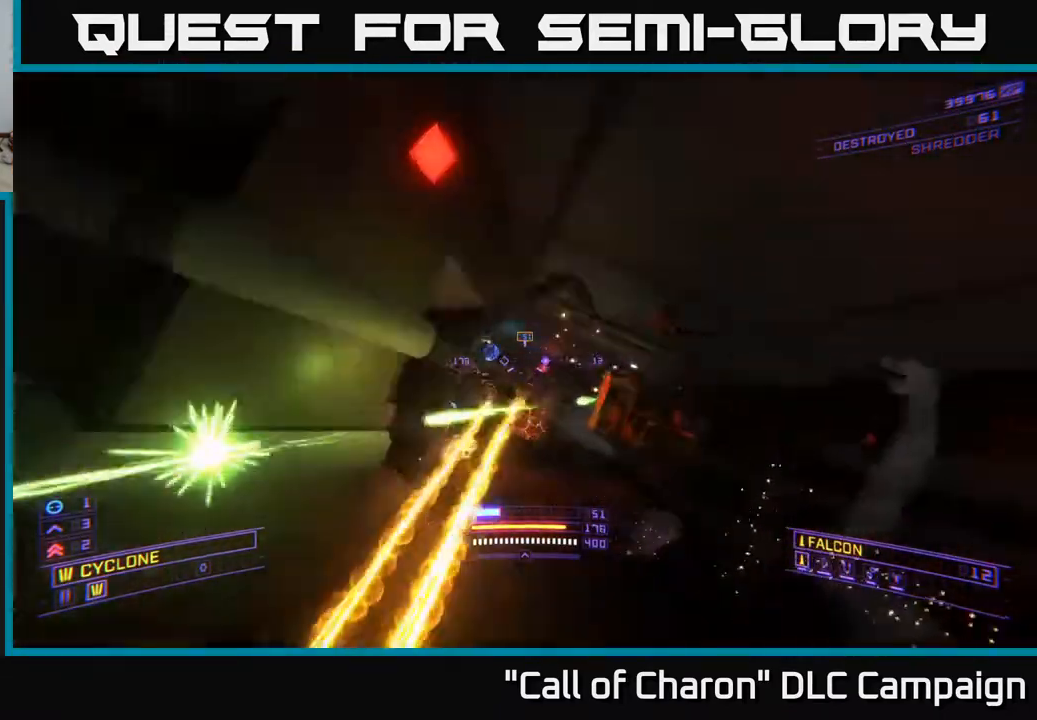
{"buttons": ["R2"], "left_stick": "left", "right_stick": "center", "events": [[67, "right_stick", "up"], [100, "left_stick", "up-left"], [250, "left_stick", "left"], [383, "right_stick", "right"], [417, "X", "up"], [450, "right_stick", "center"]]}
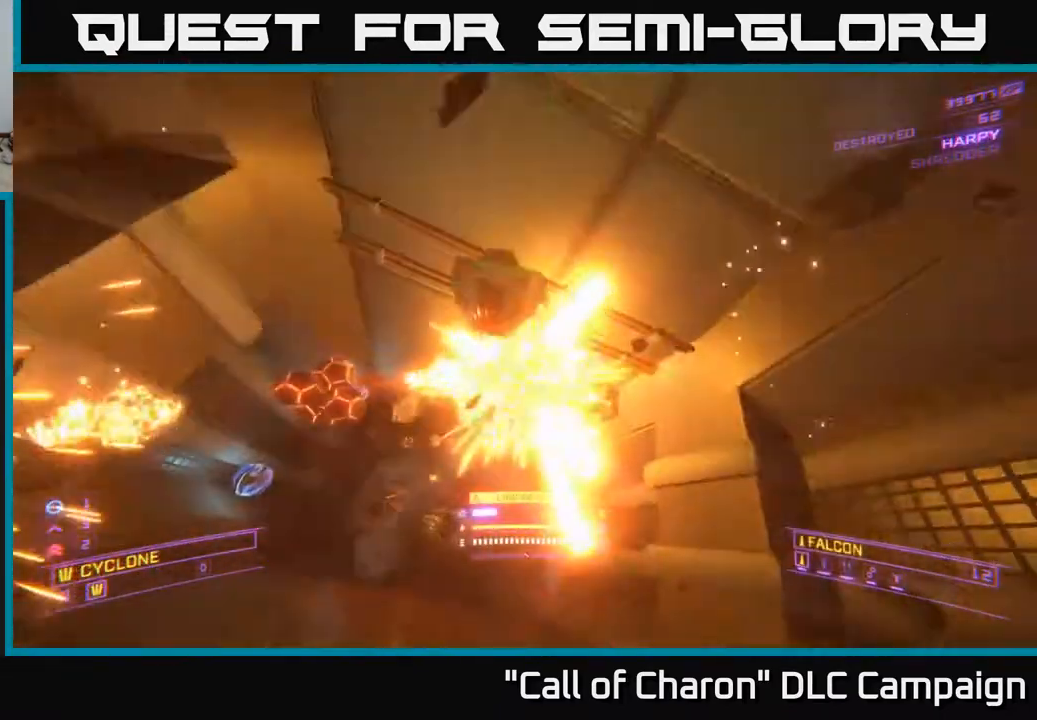
{"buttons": ["A"], "left_stick": "up", "right_stick": "center", "events": [[83, "R2", "up"], [83, "left_stick", "up-left"], [83, "right_stick", "down"], [267, "left_stick", "up"], [283, "right_stick", "left"], [400, "right_stick", "center"], [450, "A", "down"]]}
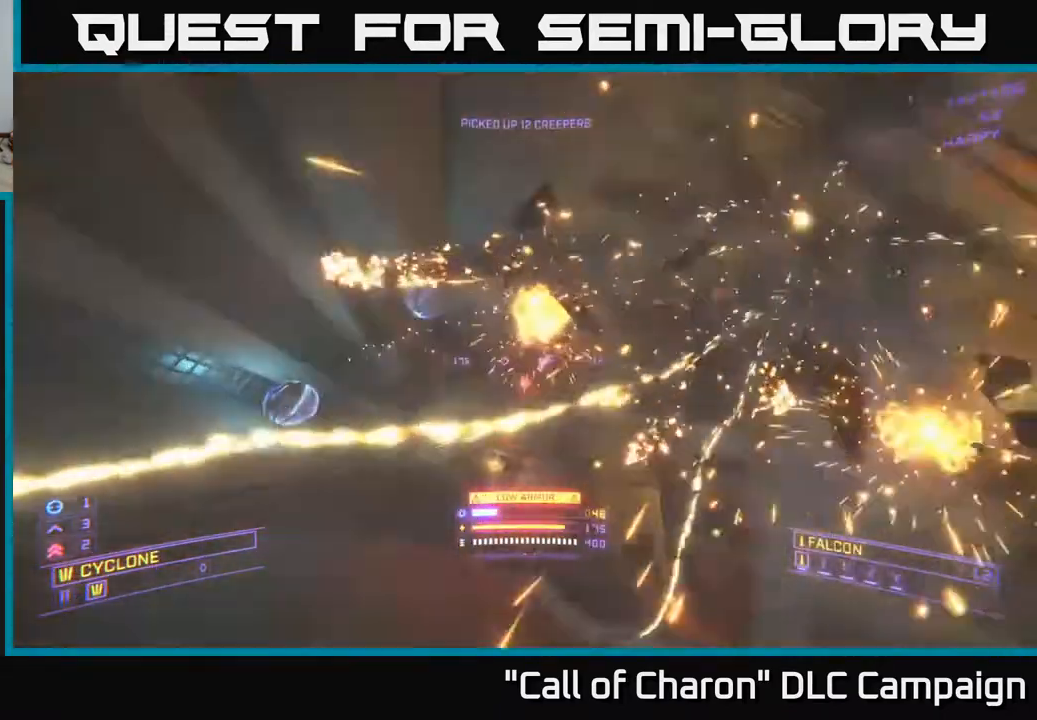
{"buttons": ["X"], "left_stick": "up", "right_stick": "down-right", "events": [[50, "left_stick", "up-left"], [167, "A", "up"], [333, "right_stick", "down-right"], [383, "X", "down"], [433, "left_stick", "up"]]}
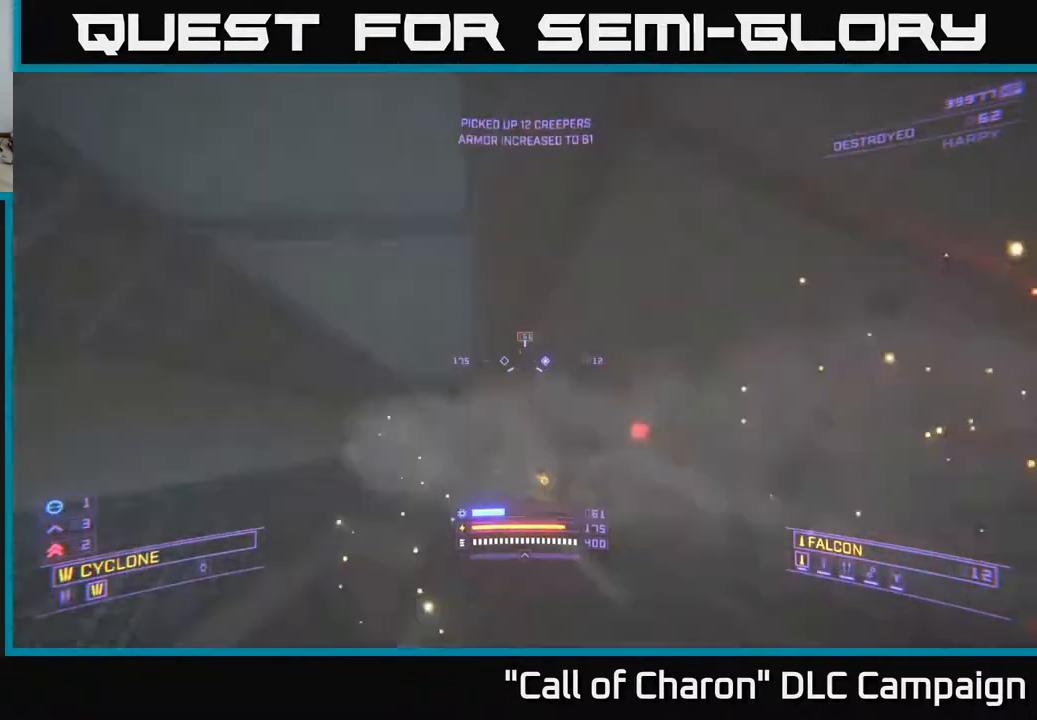
{"buttons": [], "left_stick": "down-right", "right_stick": "right", "events": [[83, "X", "up"], [83, "left_stick", "center"], [250, "left_stick", "right"], [300, "left_stick", "down-right"], [317, "right_stick", "right"]]}
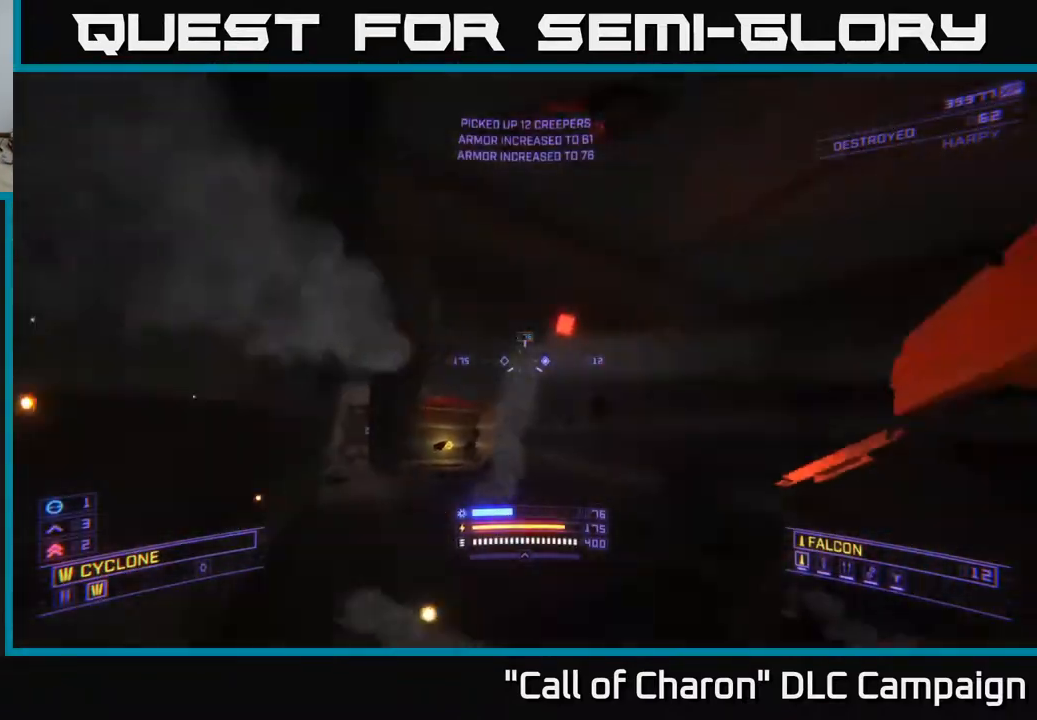
{"buttons": [], "left_stick": "up", "right_stick": "center", "events": [[133, "right_stick", "down-right"], [267, "left_stick", "up"], [317, "right_stick", "down-left"], [383, "right_stick", "center"]]}
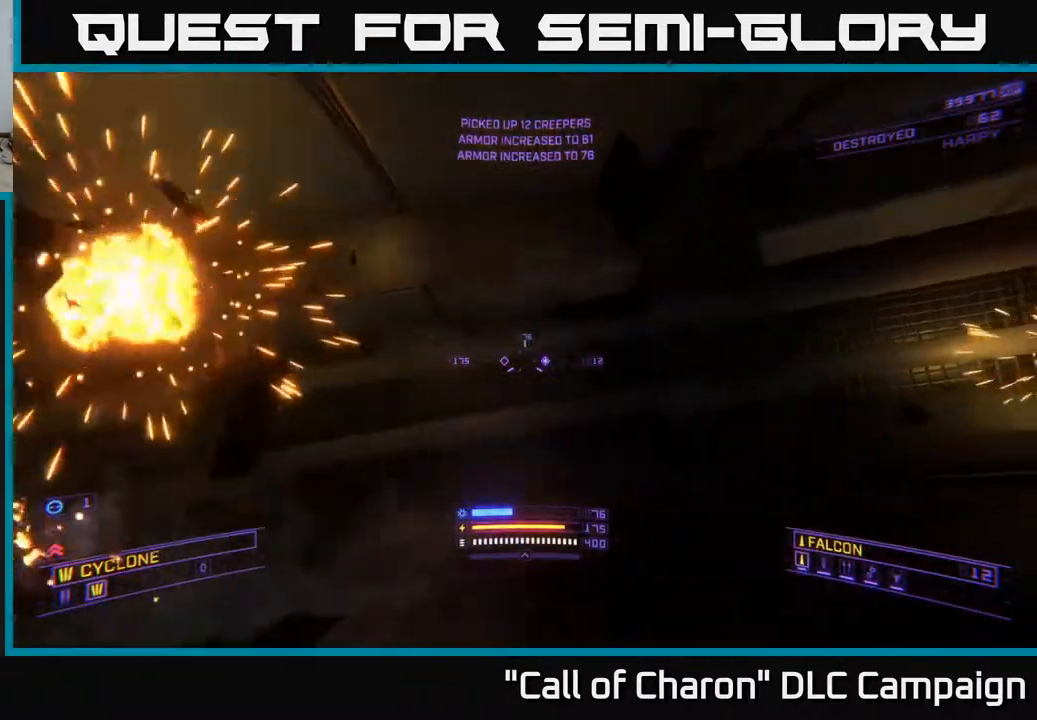
{"buttons": [], "left_stick": "up", "right_stick": "right", "events": [[17, "left_stick", "center"], [17, "right_stick", "right"], [283, "left_stick", "right"], [450, "left_stick", "up"]]}
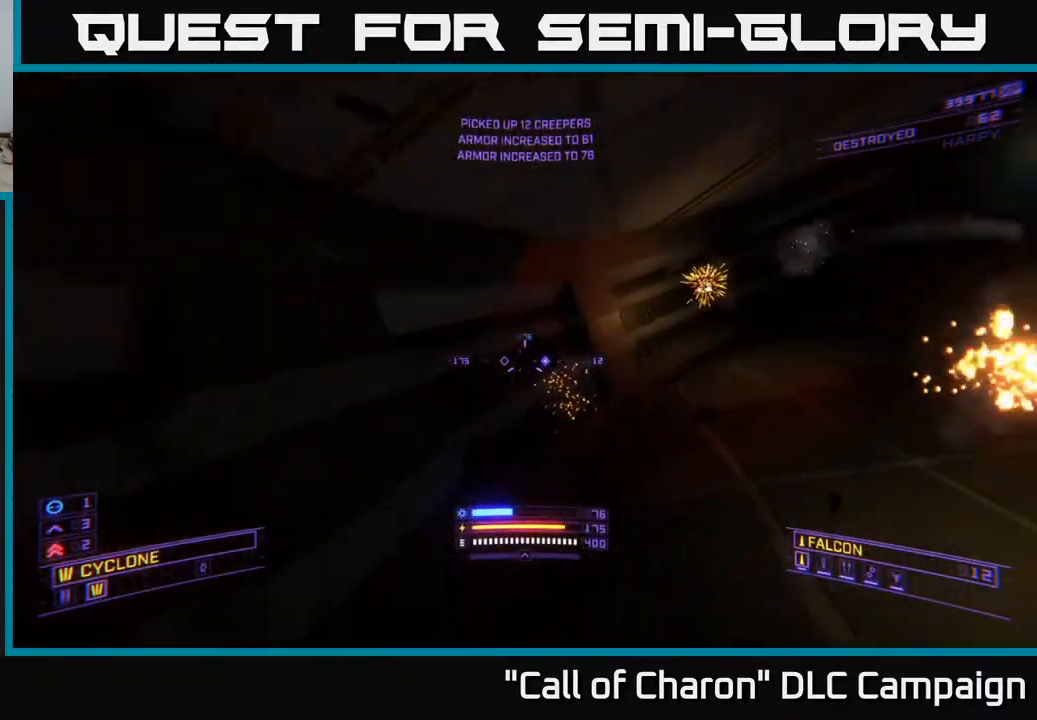
{"buttons": [], "left_stick": "center", "right_stick": "right", "events": [[17, "left_stick", "up-left"], [167, "left_stick", "left"], [250, "right_stick", "center"], [300, "right_stick", "left"], [333, "left_stick", "up-left"], [400, "right_stick", "right"], [467, "left_stick", "center"]]}
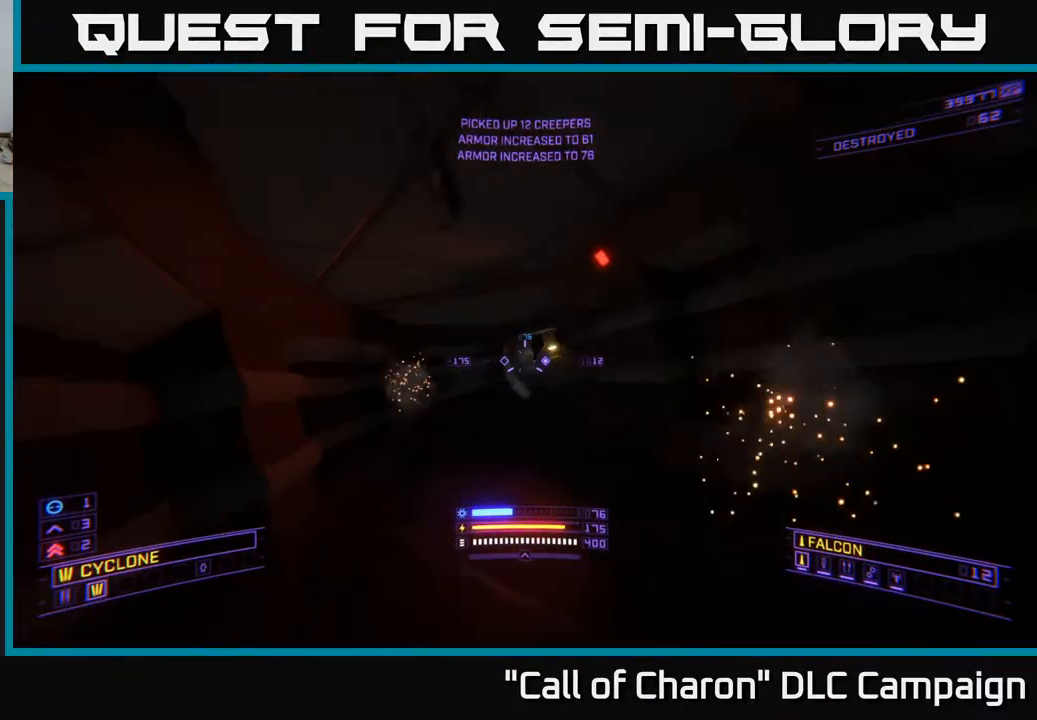
{"buttons": [], "left_stick": "up-right", "right_stick": "right", "events": [[150, "left_stick", "up"], [200, "left_stick", "up-right"]]}